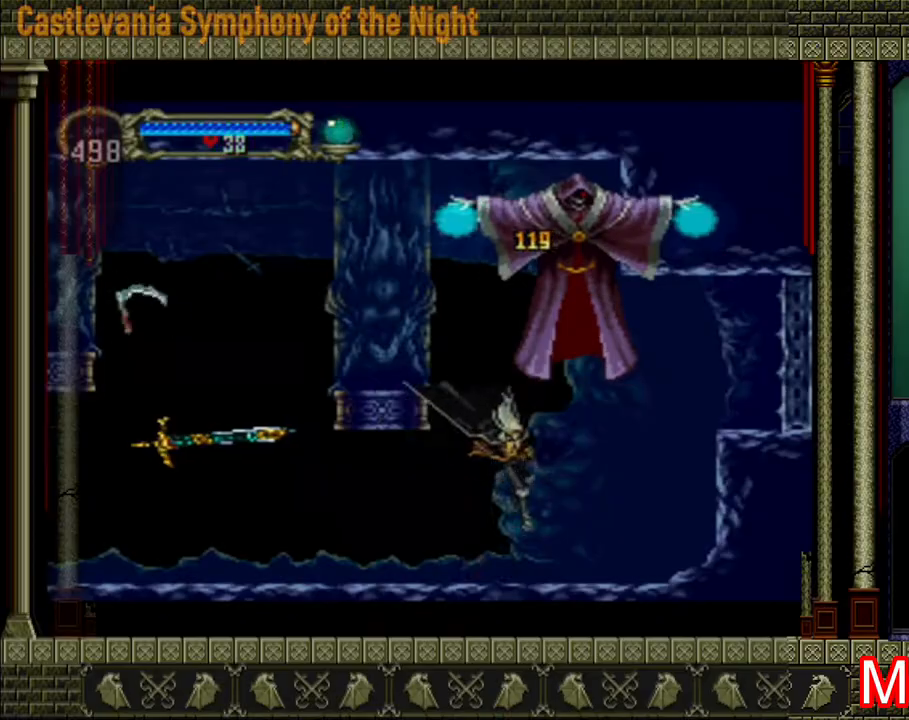
Gameplay with a controller (Xbox layout); each line is a JSON object with the inputs held at the frame after it. "events" lists button and stick changes between this image and that frame as [ms after this image, input, new state], when the widget could be followed in between. Not read: L3 R3.
{"buttons": [], "left_stick": "center", "right_stick": "center", "events": [[160, "A", "down"], [320, "X", "down"], [360, "left_stick", "right"], [440, "A", "up"], [520, "X", "up"], [520, "left_stick", "center"]]}
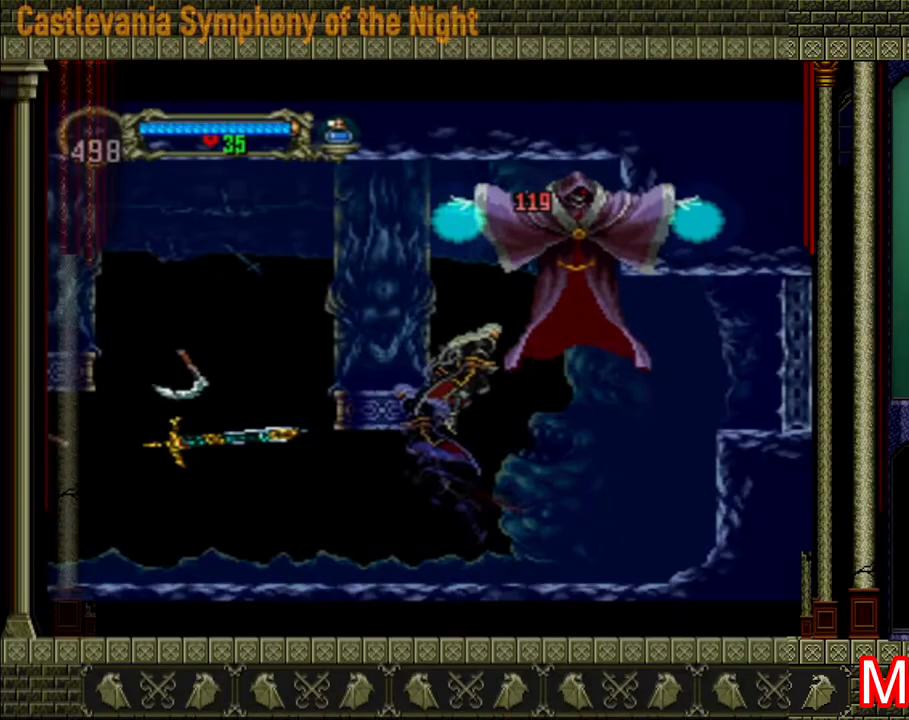
{"buttons": [], "left_stick": "center", "right_stick": "center", "events": [[40, "X", "down"], [120, "X", "up"], [160, "X", "down"], [240, "X", "up"], [280, "X", "down"], [360, "X", "up"], [400, "X", "down"], [440, "X", "up"]]}
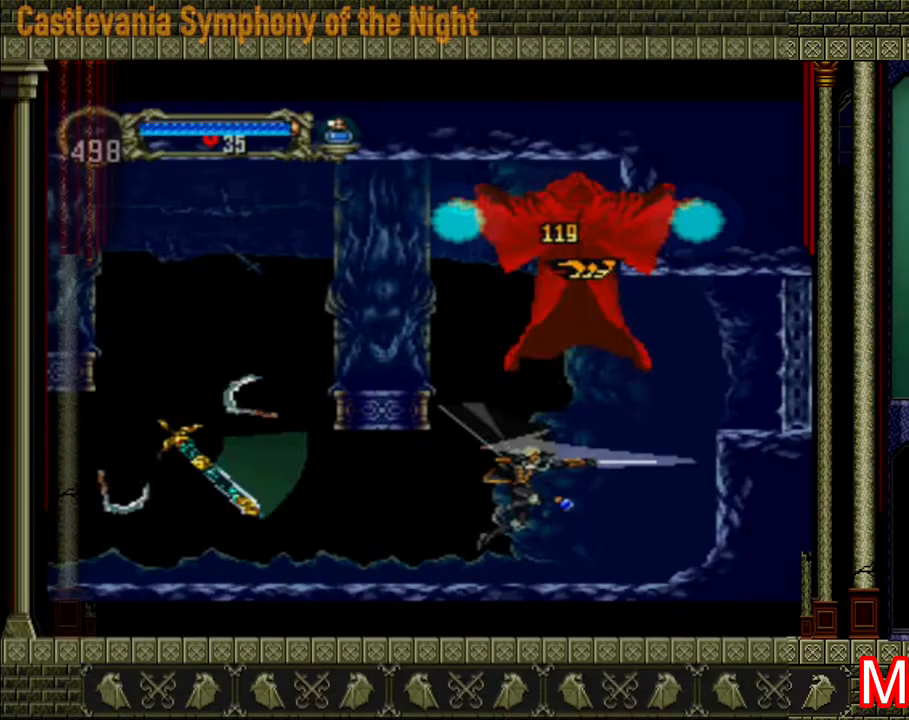
{"buttons": ["X"], "left_stick": "center", "right_stick": "center", "events": [[200, "A", "down"], [320, "X", "down"], [520, "A", "up"]]}
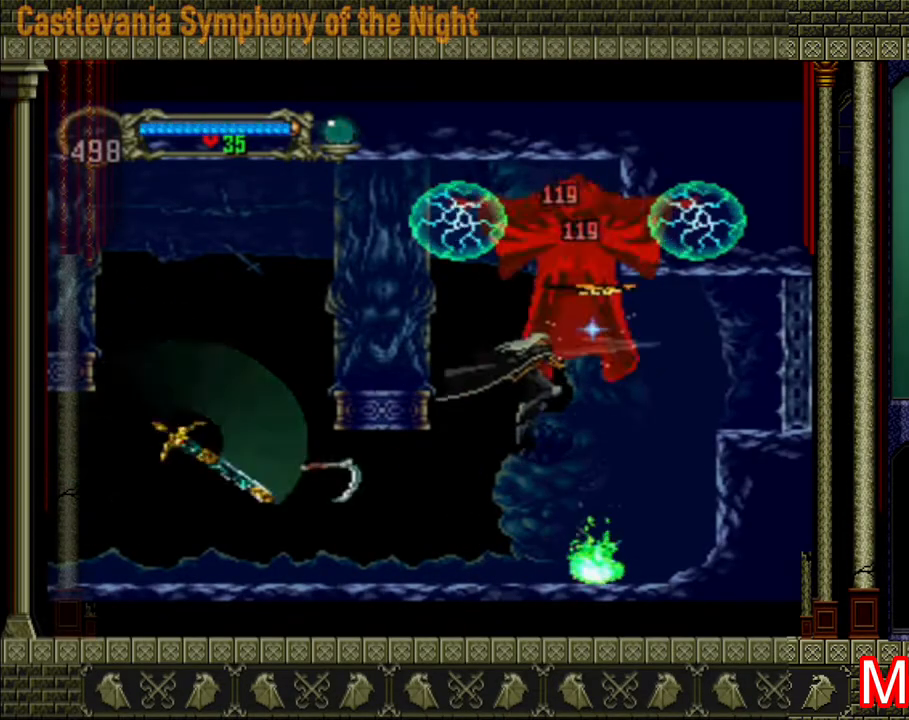
{"buttons": [], "left_stick": "center", "right_stick": "center", "events": [[80, "X", "up"], [160, "X", "down"], [200, "X", "up"], [240, "X", "down"], [280, "X", "up"], [360, "X", "down"], [400, "X", "up"]]}
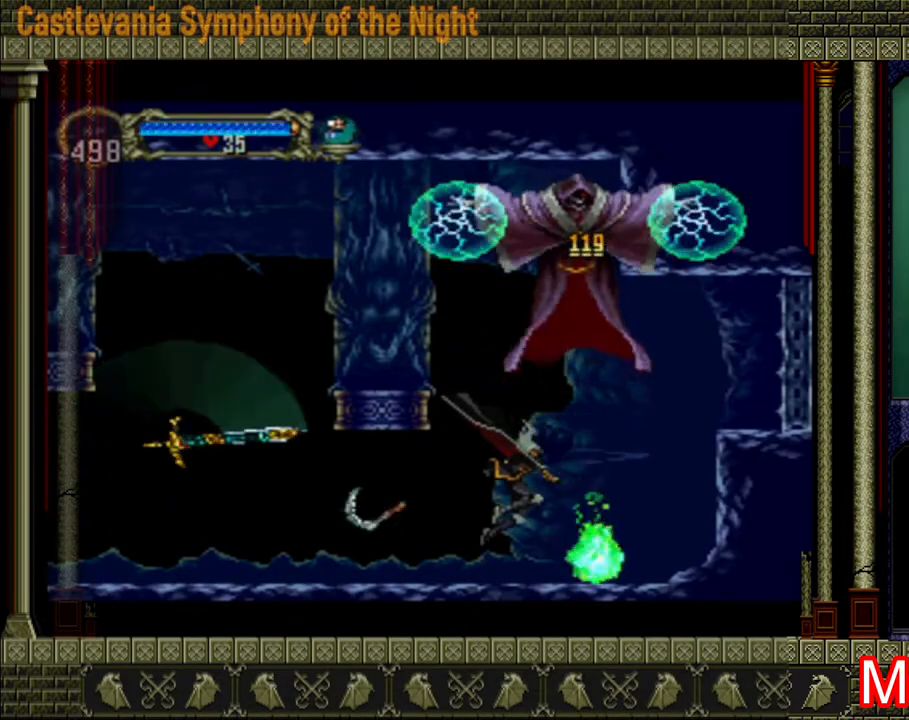
{"buttons": [], "left_stick": "center", "right_stick": "center", "events": [[160, "A", "down"], [280, "X", "down"], [400, "A", "up"], [520, "X", "up"]]}
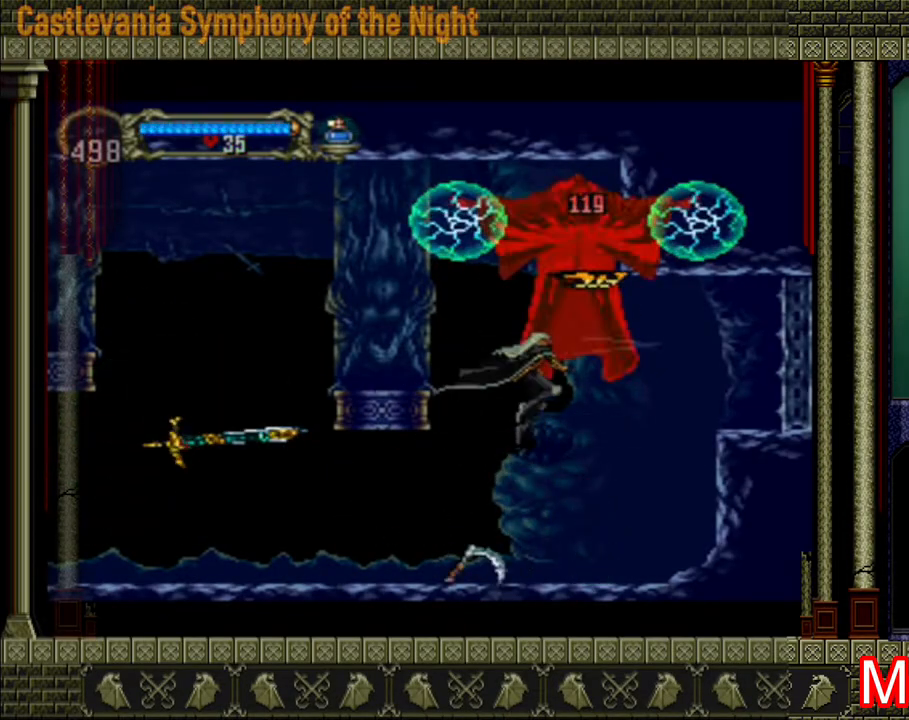
{"buttons": [], "left_stick": "center", "right_stick": "center", "events": [[120, "X", "down"], [200, "X", "up"], [240, "X", "down"], [320, "X", "up"]]}
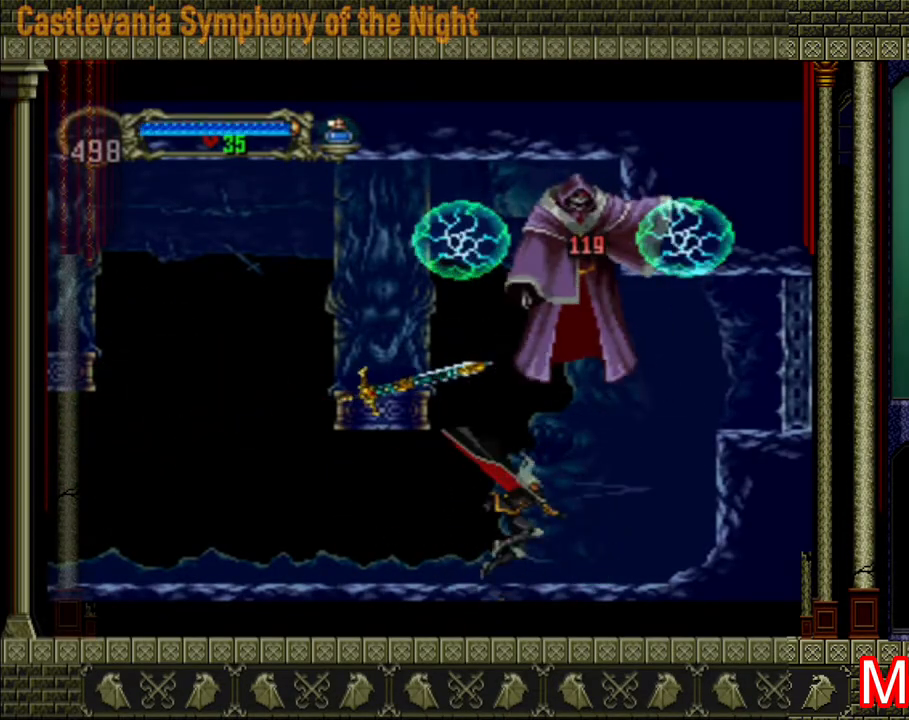
{"buttons": ["X"], "left_stick": "center", "right_stick": "center", "events": [[120, "A", "down"], [240, "X", "down"], [320, "A", "up"], [360, "X", "up"], [400, "X", "down"], [480, "X", "up"], [520, "X", "down"]]}
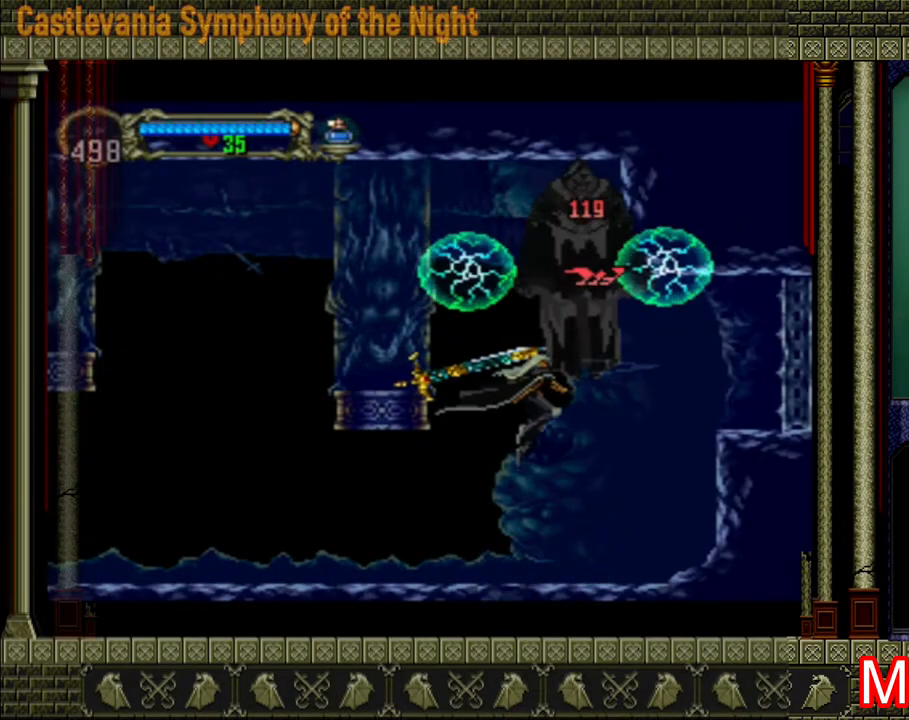
{"buttons": [], "left_stick": "left", "right_stick": "center", "events": [[40, "X", "up"], [120, "X", "down"], [240, "X", "up"], [400, "left_stick", "left"]]}
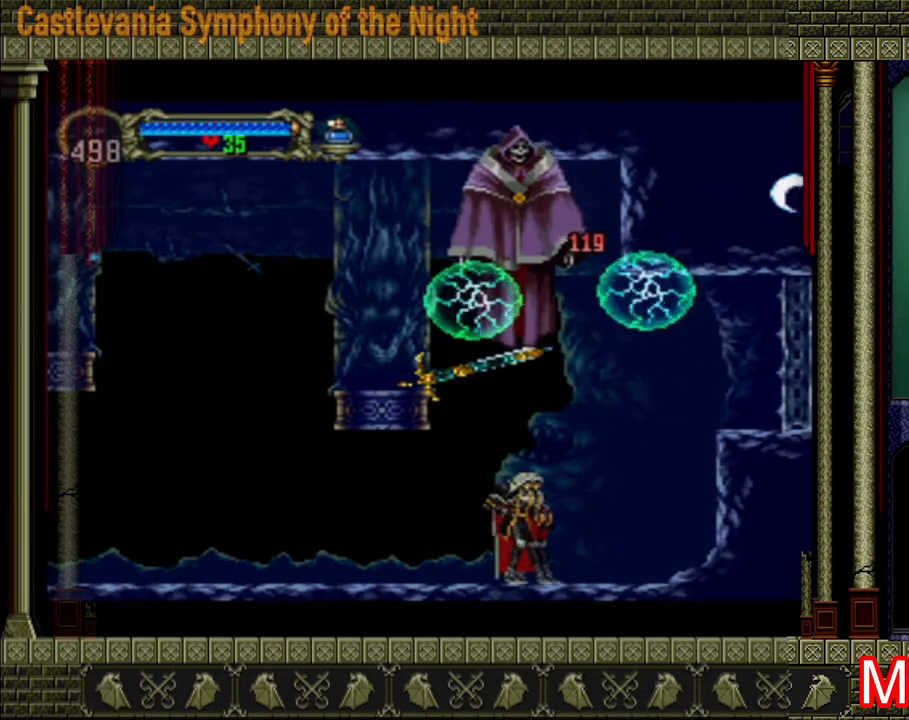
{"buttons": ["A"], "left_stick": "left", "right_stick": "center", "events": [[440, "A", "down"]]}
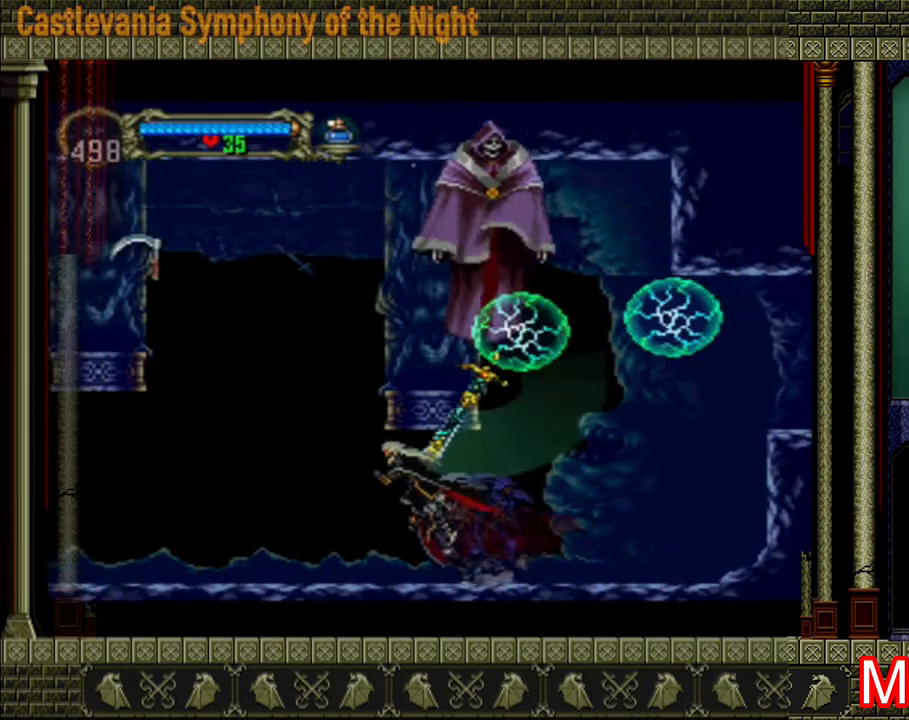
{"buttons": ["A"], "left_stick": "left", "right_stick": "center", "events": [[40, "A", "up"], [440, "A", "down"]]}
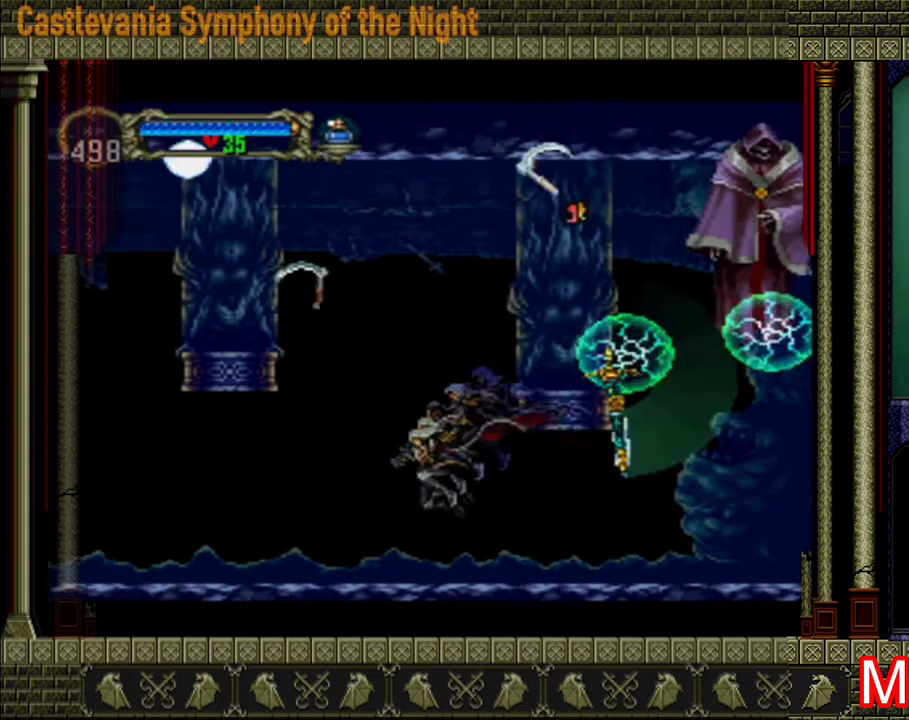
{"buttons": [], "left_stick": "left", "right_stick": "center", "events": [[40, "left_stick", "right"], [120, "X", "down"], [160, "A", "up"], [200, "X", "up"], [200, "left_stick", "center"], [280, "X", "down"], [320, "X", "up"], [320, "left_stick", "left"]]}
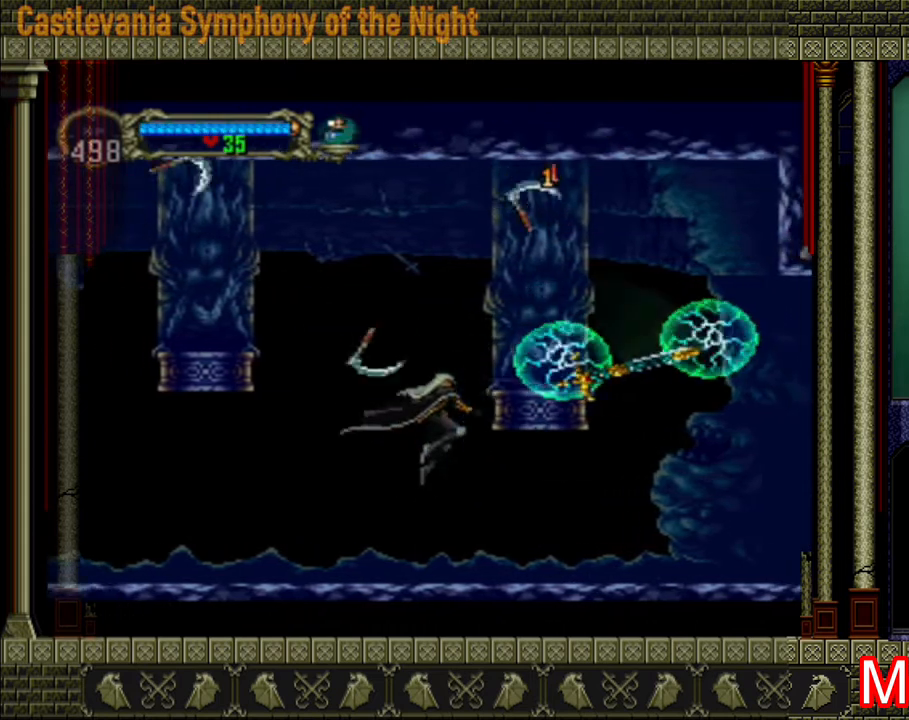
{"buttons": [], "left_stick": "left", "right_stick": "center", "events": []}
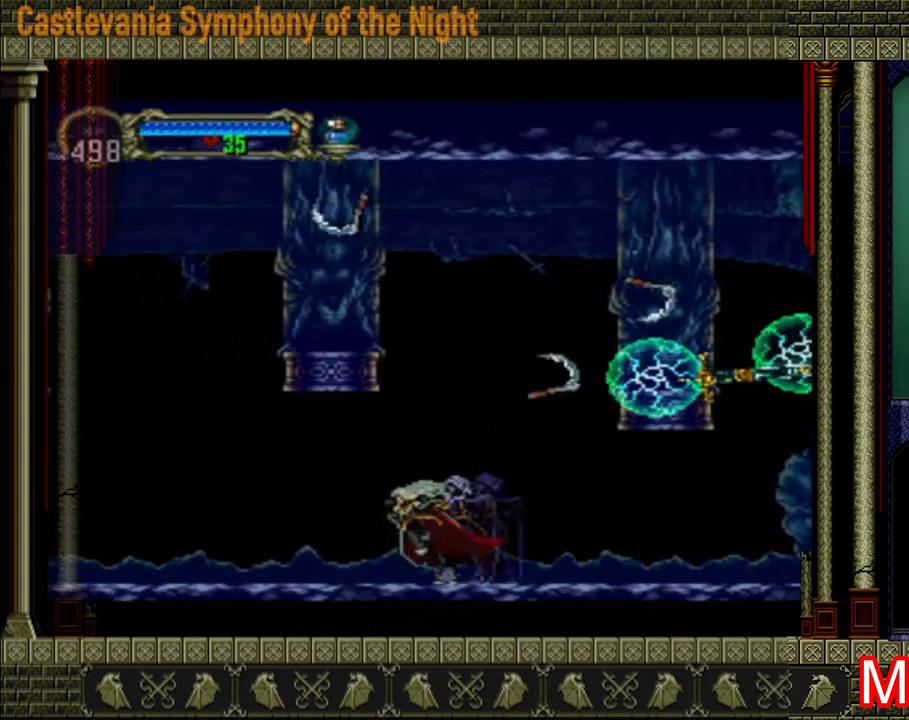
{"buttons": [], "left_stick": "left", "right_stick": "center", "events": [[40, "A", "down"], [80, "left_stick", "right"], [120, "X", "down"], [160, "A", "up"], [200, "left_stick", "center"], [240, "X", "up"], [280, "X", "down"], [320, "X", "up"], [400, "X", "down"], [480, "X", "up"], [480, "left_stick", "left"]]}
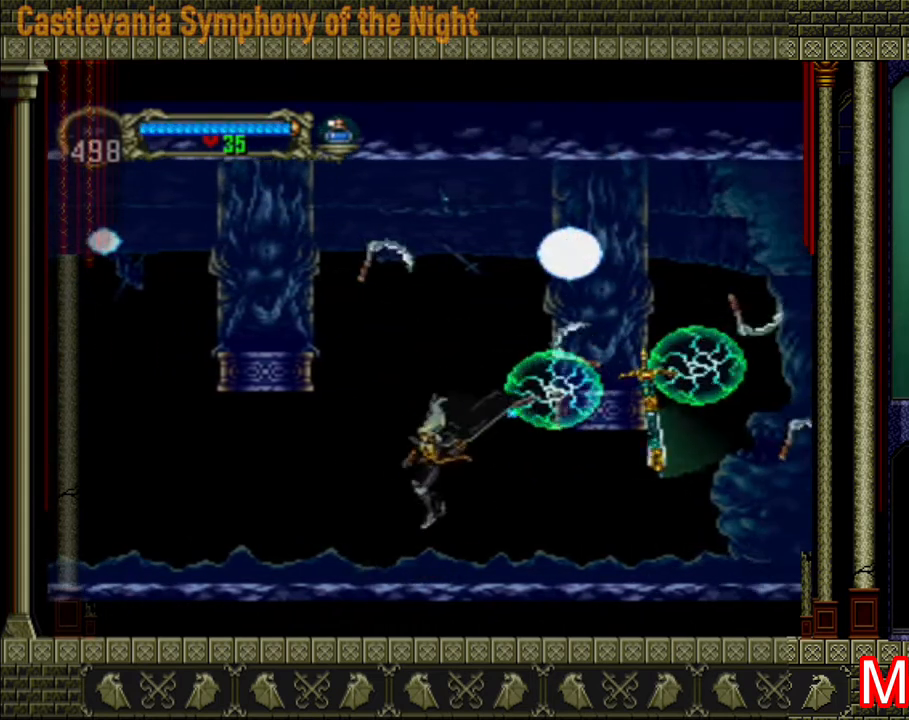
{"buttons": ["A"], "left_stick": "up-right", "right_stick": "center", "events": [[480, "A", "down"], [480, "left_stick", "up-right"]]}
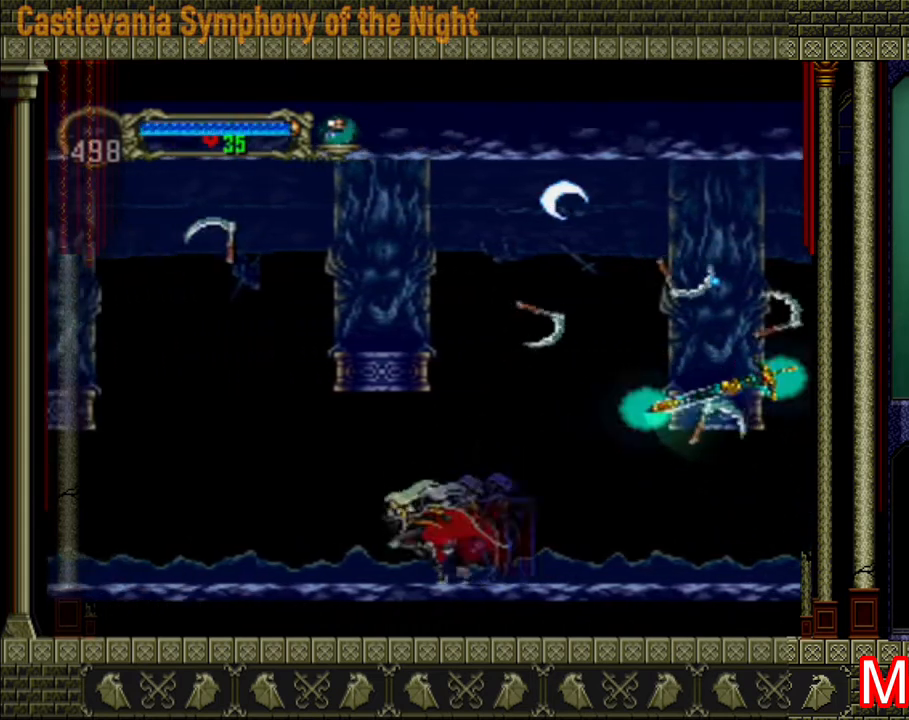
{"buttons": [], "left_stick": "left", "right_stick": "center", "events": [[40, "left_stick", "right"], [120, "A", "up"], [160, "left_stick", "center"], [200, "X", "down"], [280, "X", "up"], [320, "X", "down"], [360, "X", "up"], [400, "left_stick", "left"]]}
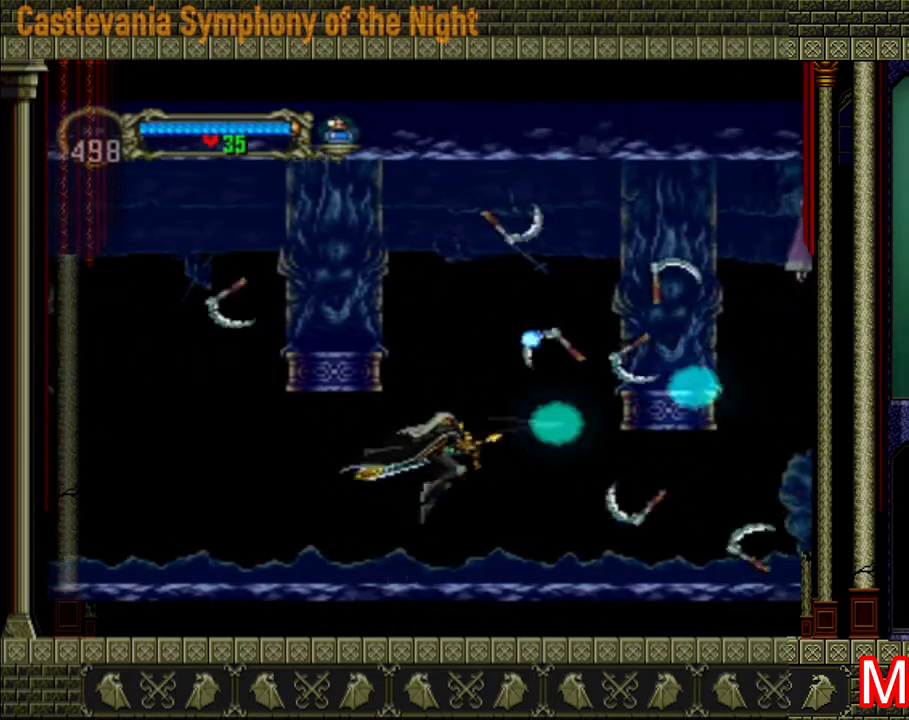
{"buttons": [], "left_stick": "left", "right_stick": "center", "events": []}
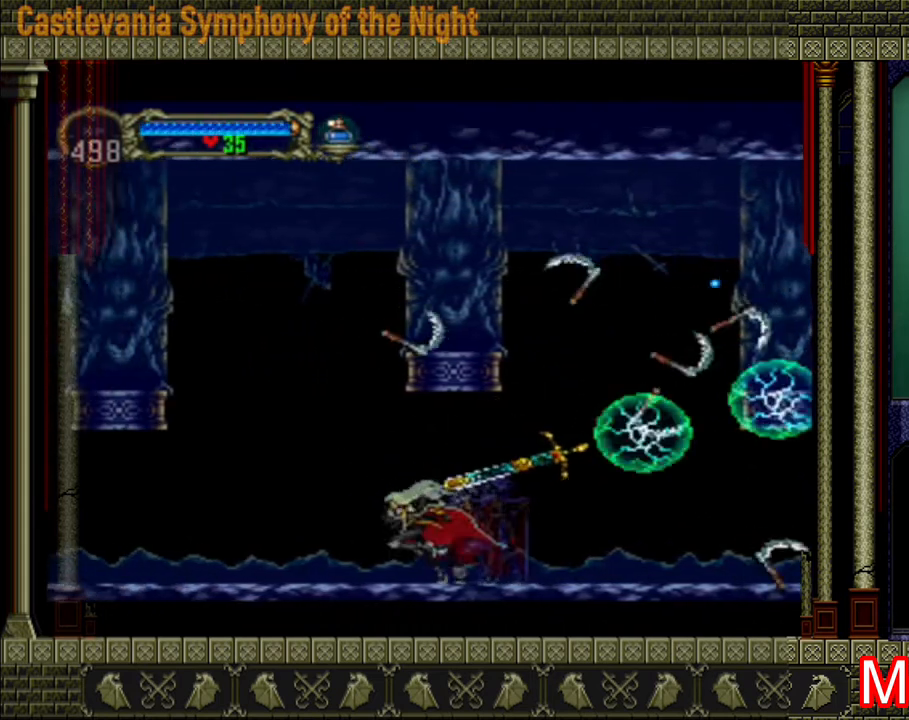
{"buttons": [], "left_stick": "center", "right_stick": "center", "events": [[520, "left_stick", "center"]]}
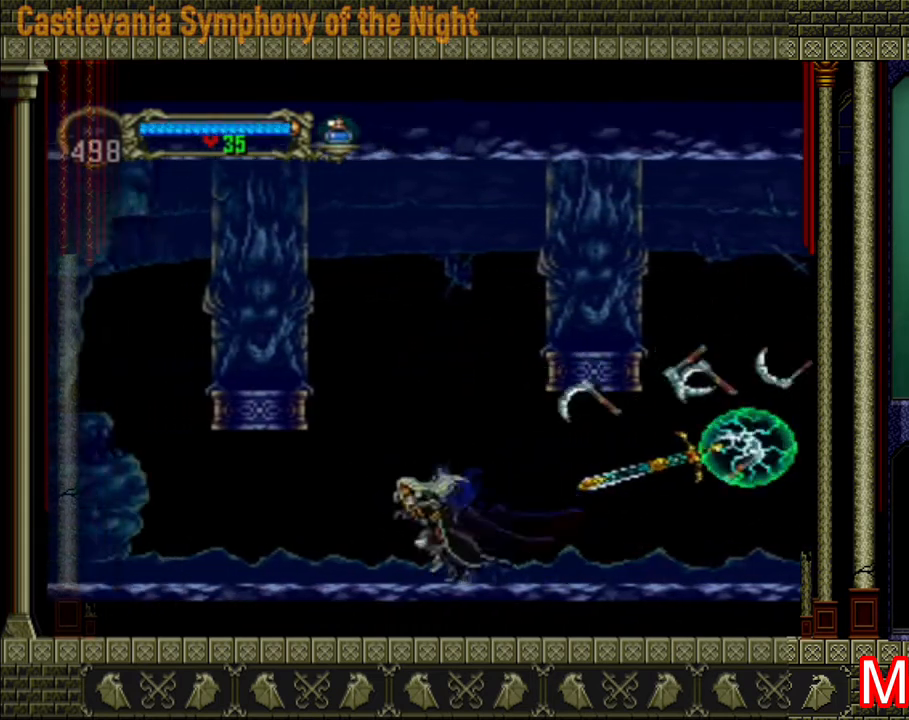
{"buttons": ["A"], "left_stick": "right", "right_stick": "center", "events": [[40, "A", "down"], [40, "left_stick", "right"], [200, "left_stick", "center"], [280, "A", "up"], [360, "A", "down"], [480, "left_stick", "right"]]}
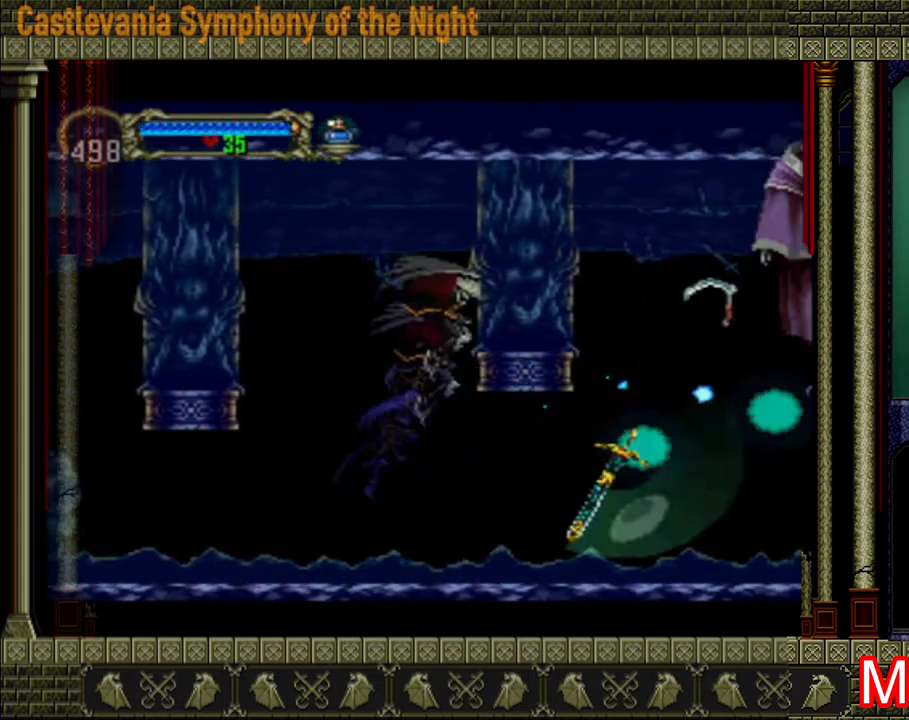
{"buttons": [], "left_stick": "center", "right_stick": "center", "events": [[120, "A", "up"], [200, "left_stick", "center"], [280, "X", "down"], [360, "X", "up"]]}
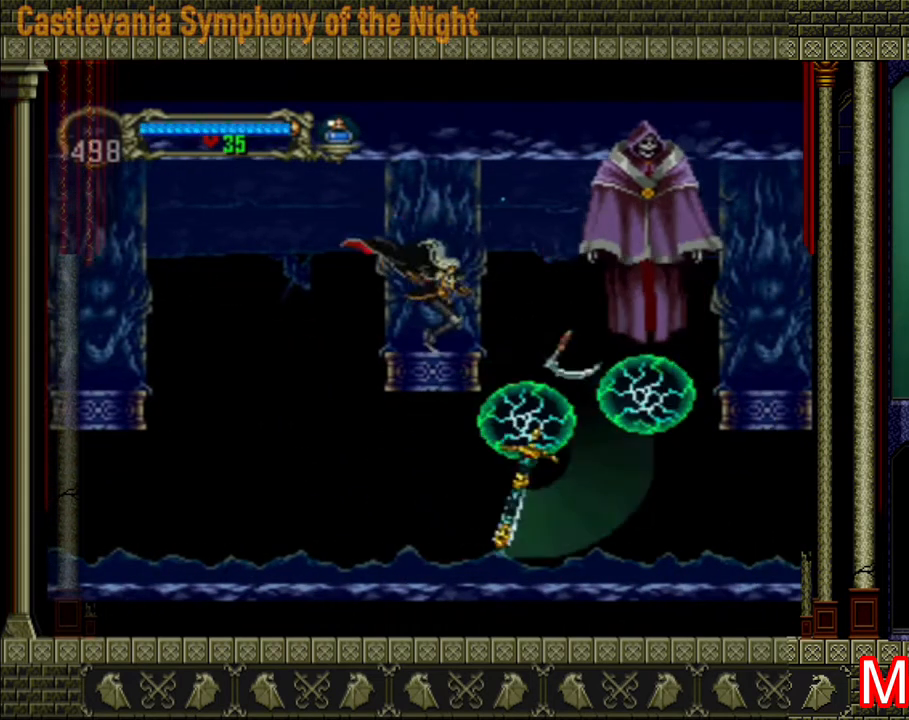
{"buttons": [], "left_stick": "left", "right_stick": "up-right", "events": [[200, "left_stick", "right"], [280, "A", "down"], [320, "X", "down"], [400, "left_stick", "left"], [440, "A", "up"], [440, "X", "up"], [480, "right_stick", "up-right"]]}
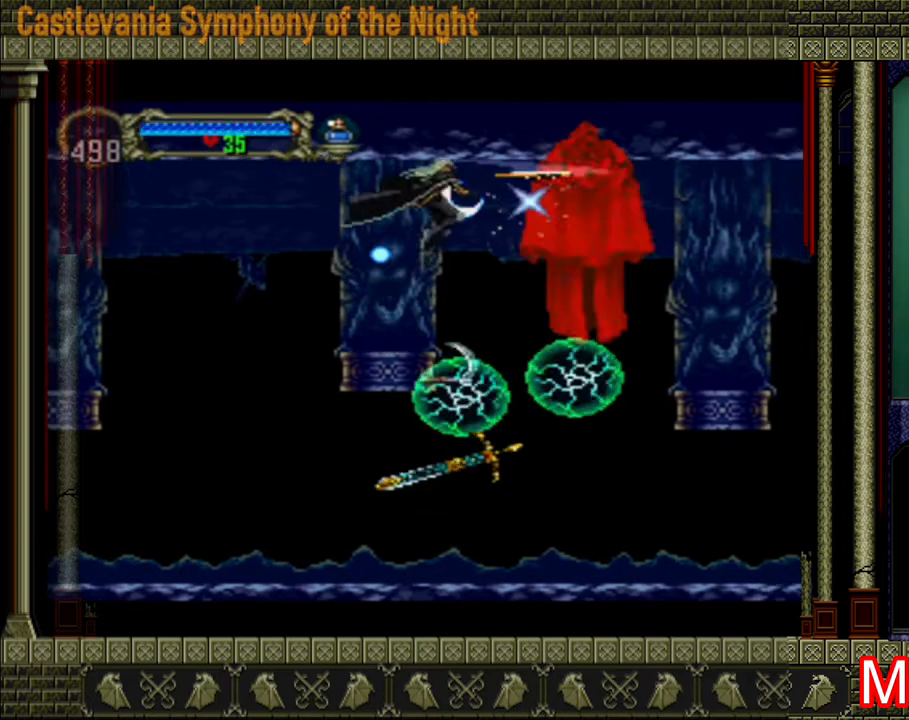
{"buttons": [], "left_stick": "left", "right_stick": "center", "events": [[40, "right_stick", "center"]]}
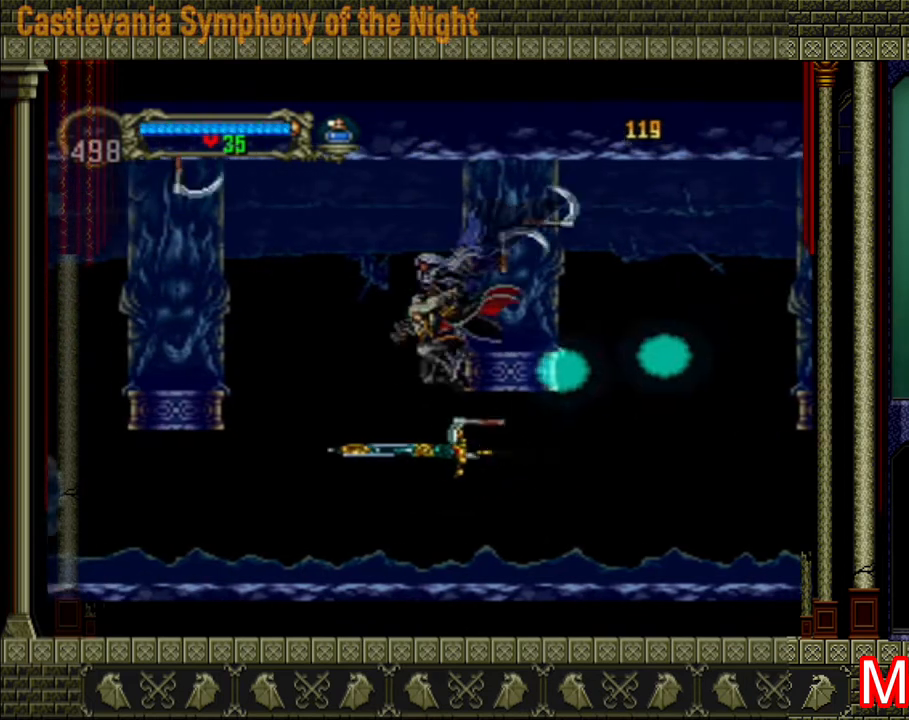
{"buttons": [], "left_stick": "left", "right_stick": "center", "events": []}
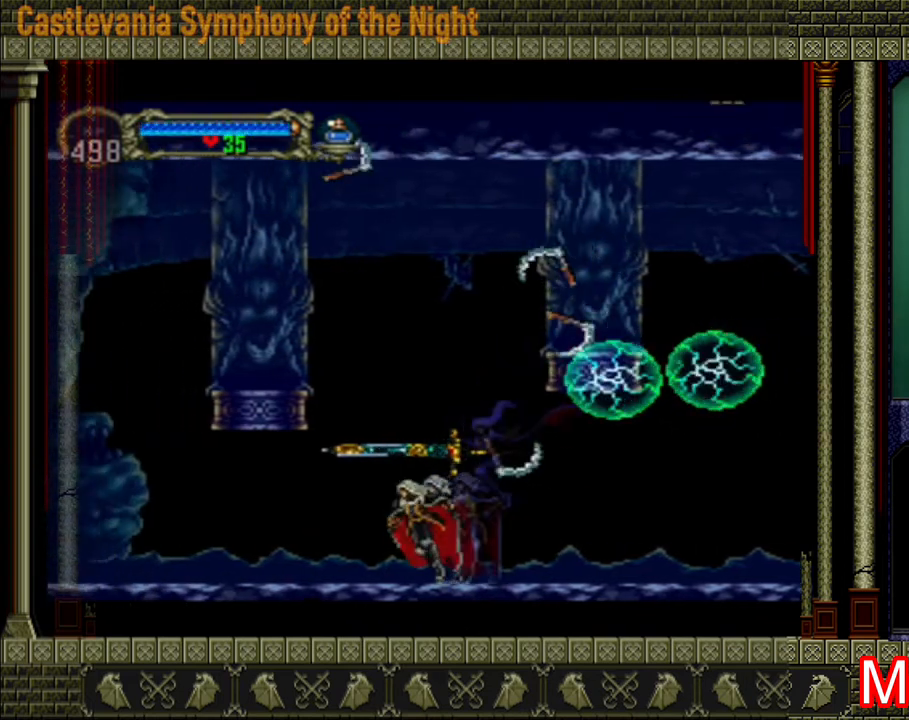
{"buttons": [], "left_stick": "left", "right_stick": "center", "events": []}
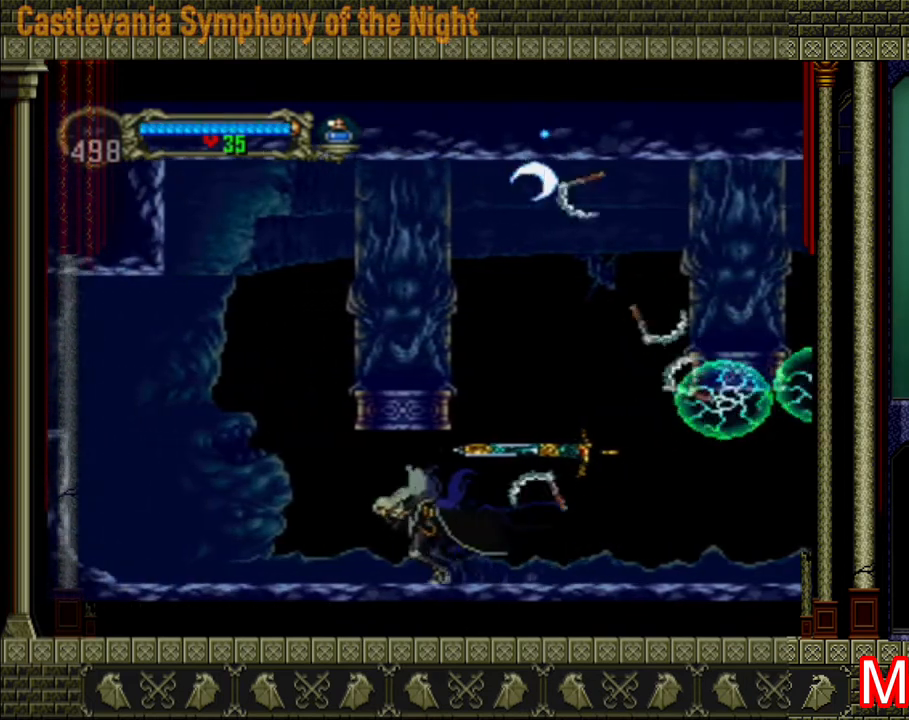
{"buttons": [], "left_stick": "left", "right_stick": "center", "events": []}
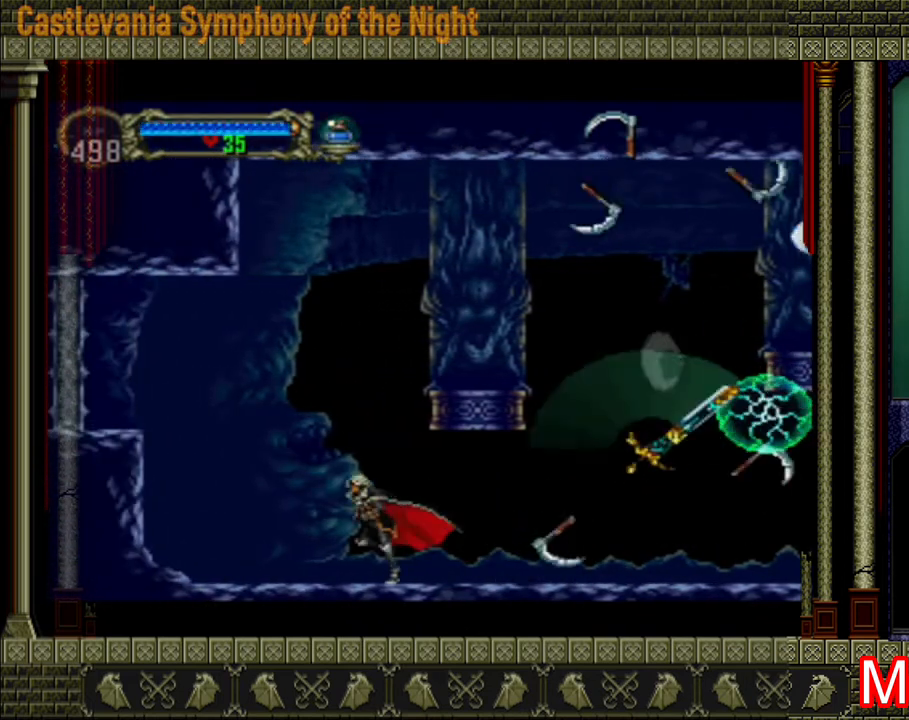
{"buttons": [], "left_stick": "left", "right_stick": "center", "events": [[280, "left_stick", "right"], [400, "left_stick", "up"], [520, "left_stick", "left"]]}
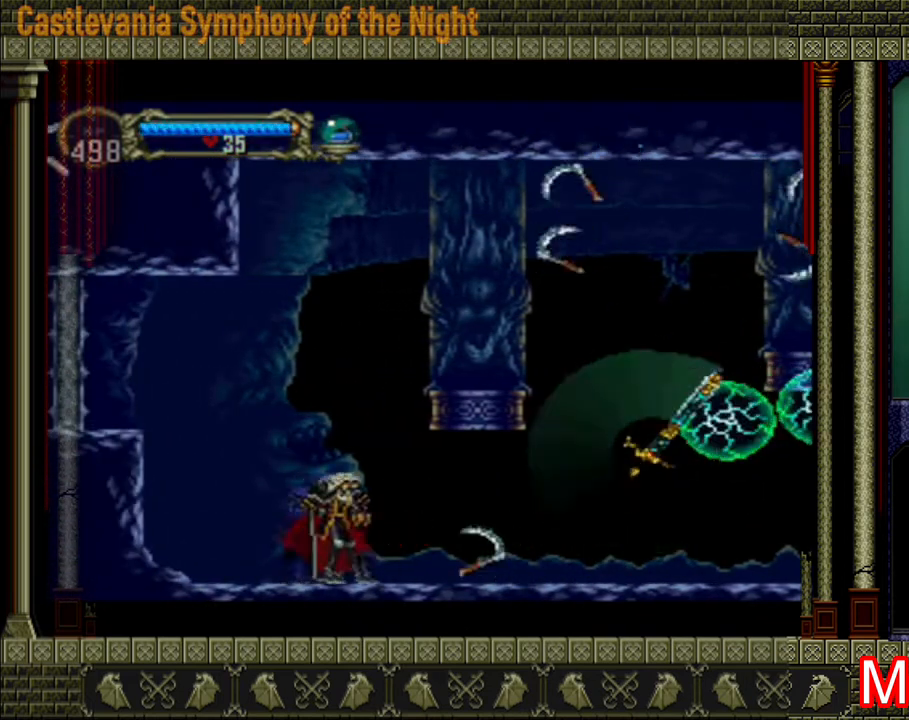
{"buttons": [], "left_stick": "center", "right_stick": "center", "events": [[120, "left_stick", "down"], [200, "left_stick", "right"], [280, "left_stick", "up"], [400, "X", "down"], [440, "left_stick", "center"], [480, "X", "up"]]}
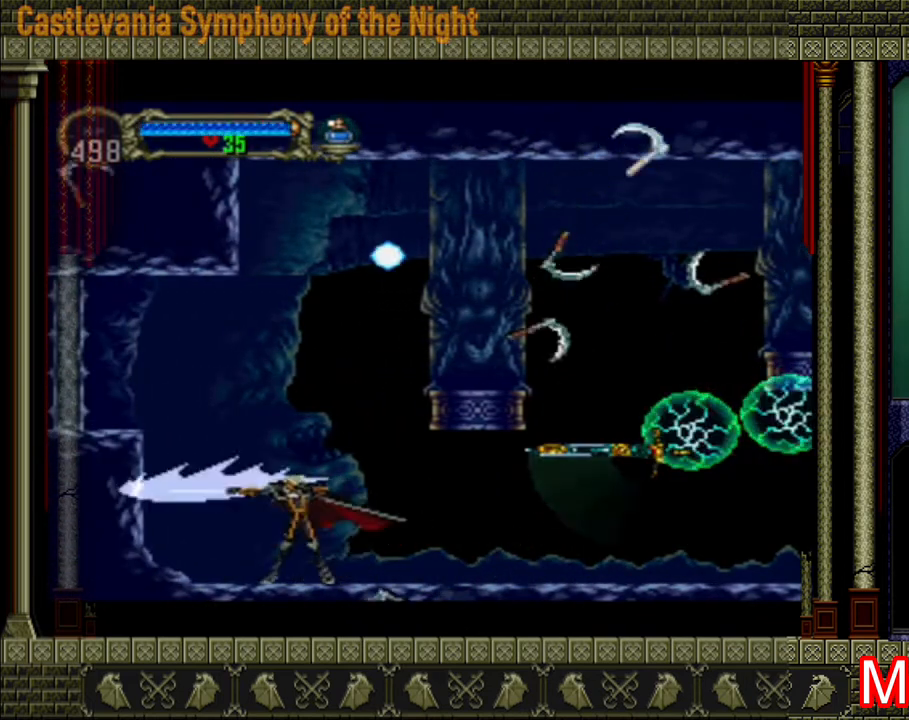
{"buttons": [], "left_stick": "right", "right_stick": "center", "events": [[480, "left_stick", "right"]]}
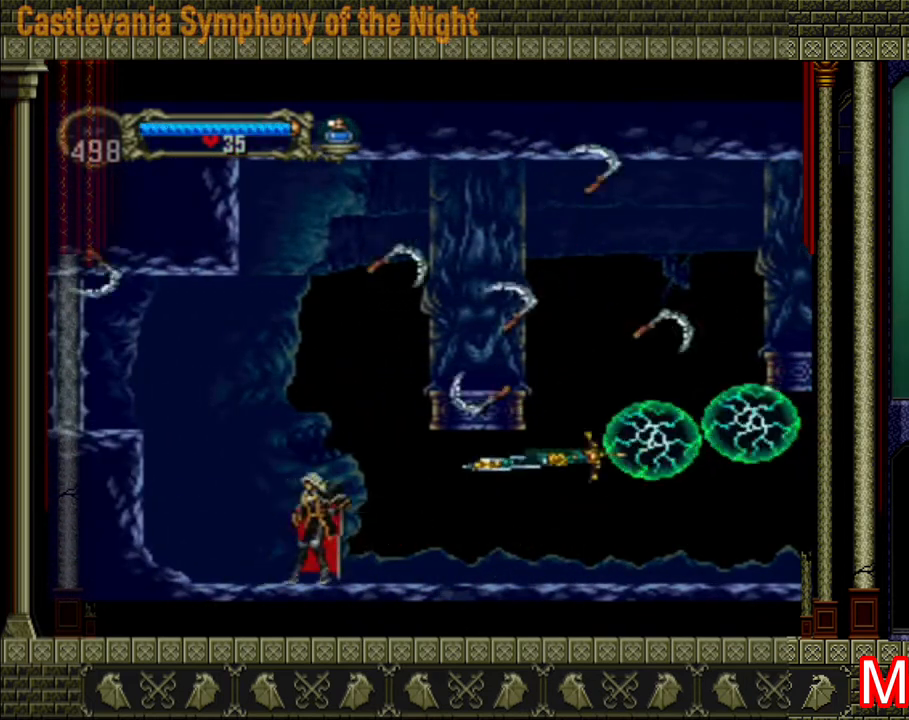
{"buttons": [], "left_stick": "up-left", "right_stick": "center", "events": [[120, "left_stick", "up-left"], [240, "left_stick", "down-left"], [360, "left_stick", "down-right"], [480, "left_stick", "up-left"]]}
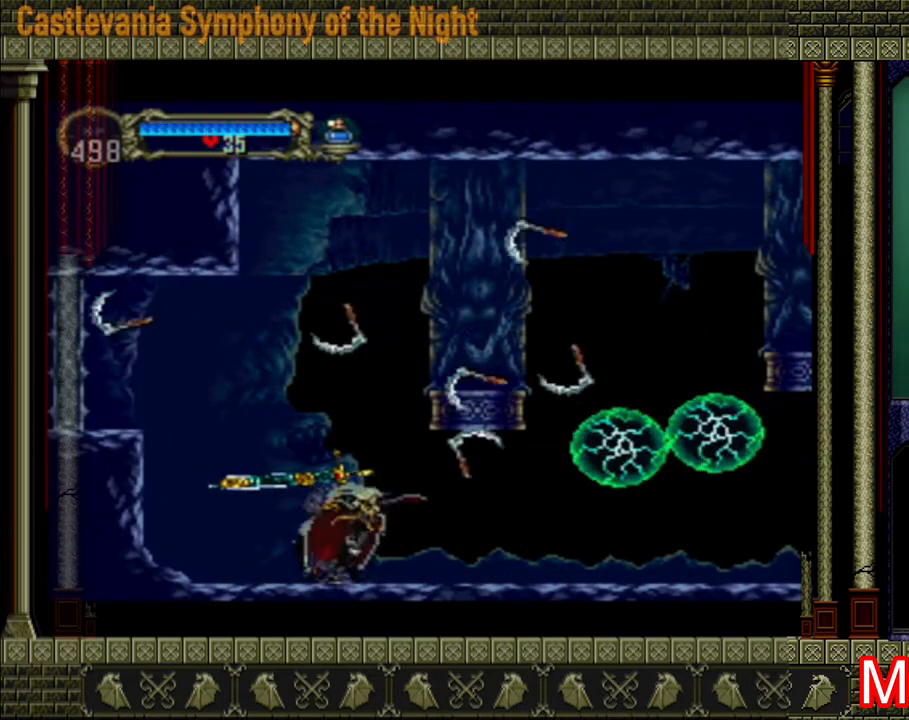
{"buttons": [], "left_stick": "center", "right_stick": "center", "events": [[80, "left_stick", "left"], [120, "X", "down"], [200, "X", "up"], [440, "left_stick", "center"]]}
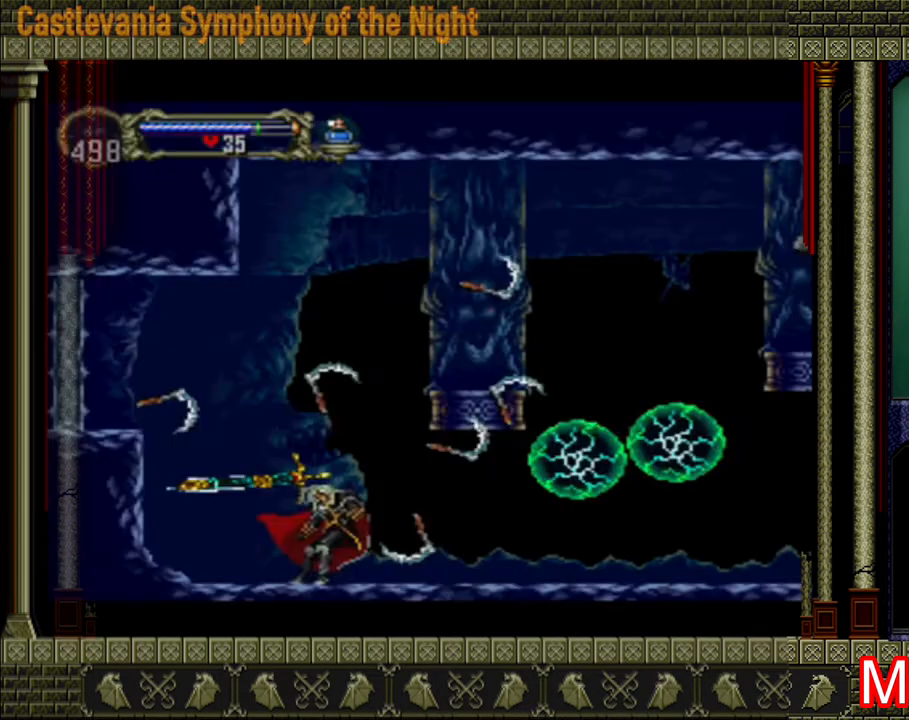
{"buttons": [], "left_stick": "center", "right_stick": "center", "events": []}